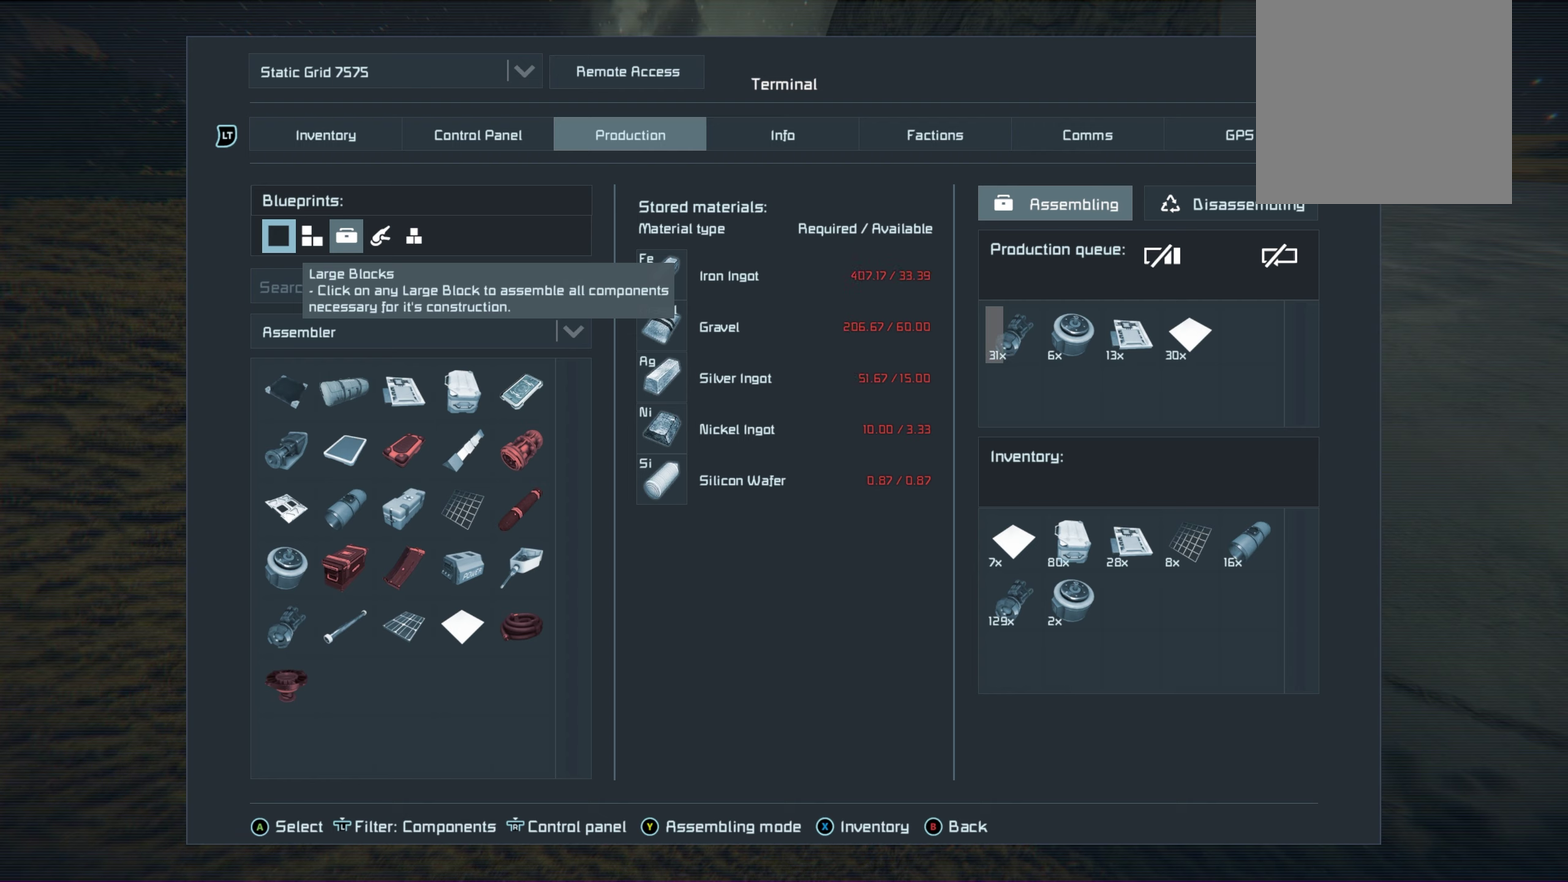
Gameplay with a controller (Xbox layout); each line is a JSON object with the inputs held at the frame after it (dt_ms = milliseconds from this image to that frame). "events" lists button and stick changes between this image and that frame as [ms after this image, input, new state], when the widget could be followed in between. Not read: HOME.
{"dt_ms": 450, "buttons": ["DPAD_RIGHT"], "left_stick": "center", "right_stick": "center", "events": [[450, "DPAD_RIGHT", "down"]]}
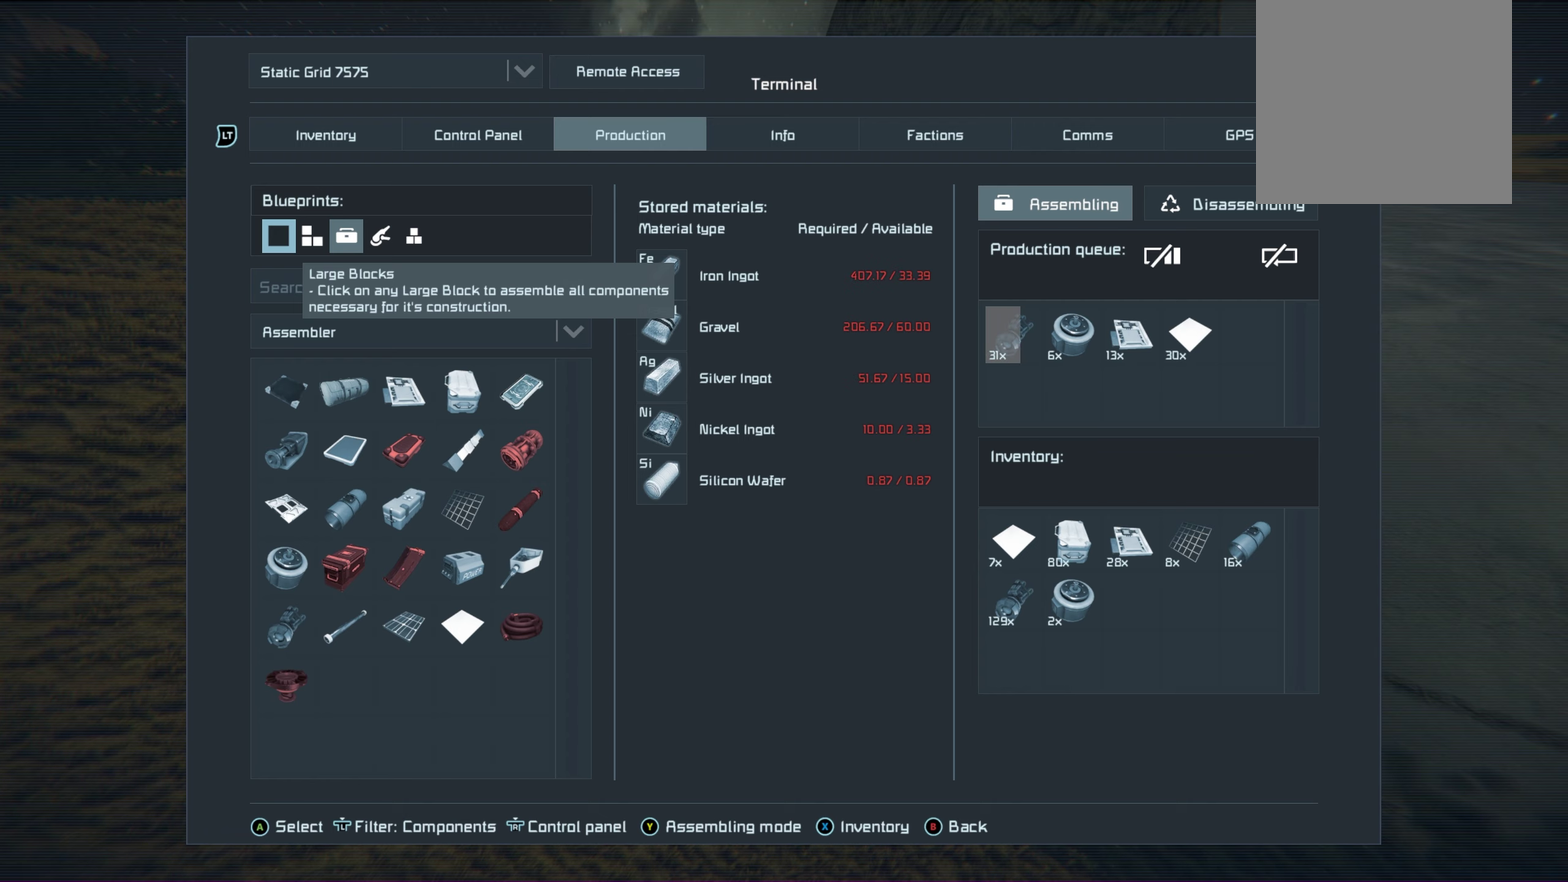
{"dt_ms": 700, "buttons": ["DPAD_LEFT"], "left_stick": "center", "right_stick": "center", "events": [[133, "DPAD_RIGHT", "up"], [650, "DPAD_LEFT", "down"]]}
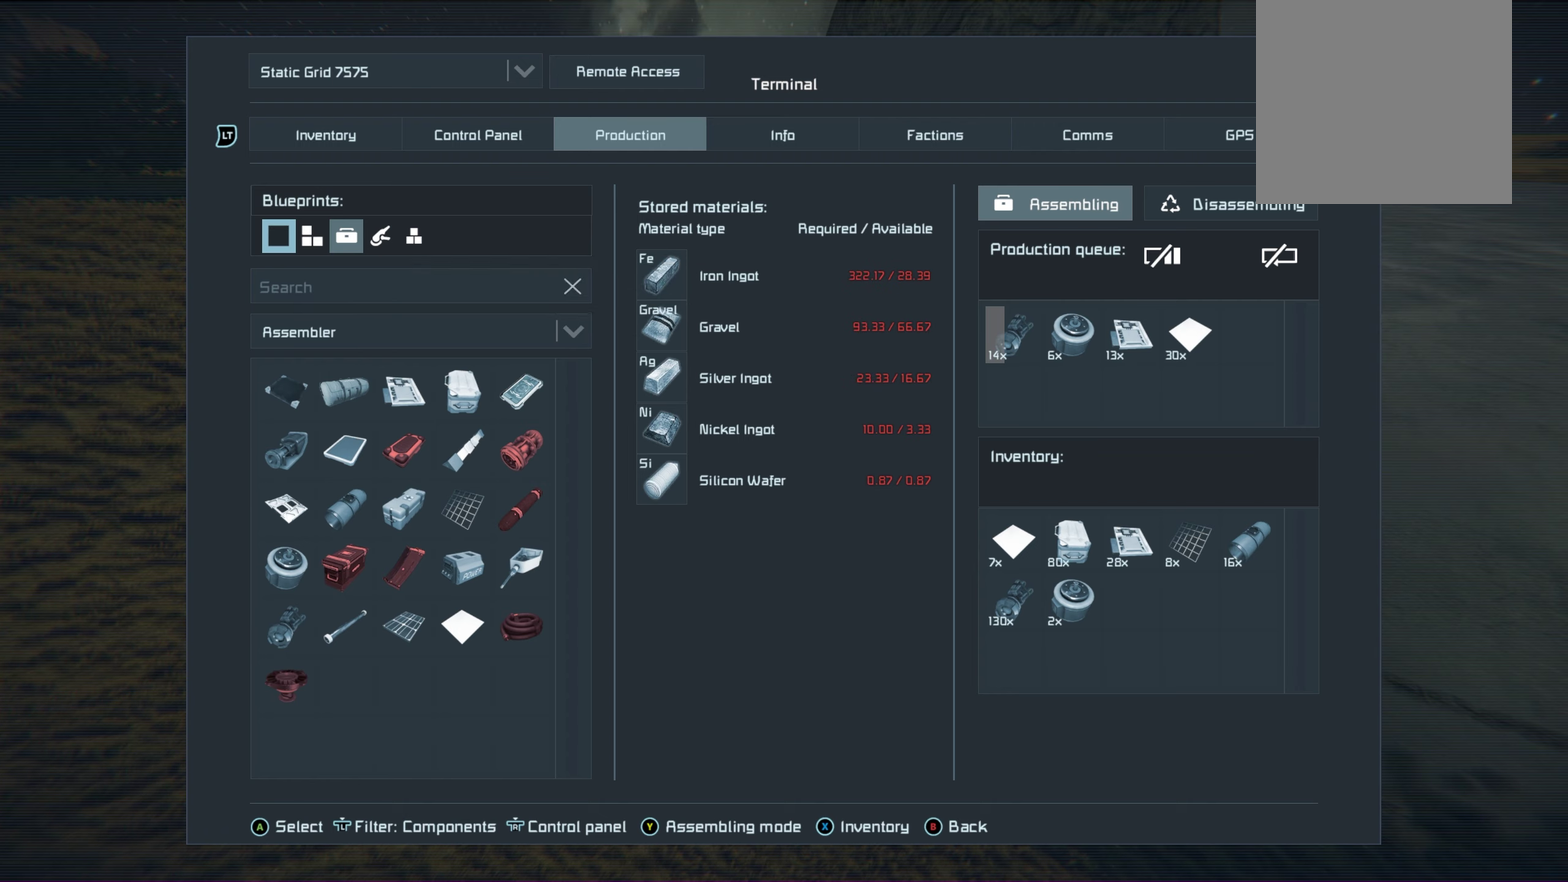
{"dt_ms": 350, "buttons": [], "left_stick": "center", "right_stick": "center", "events": [[83, "DPAD_LEFT", "up"]]}
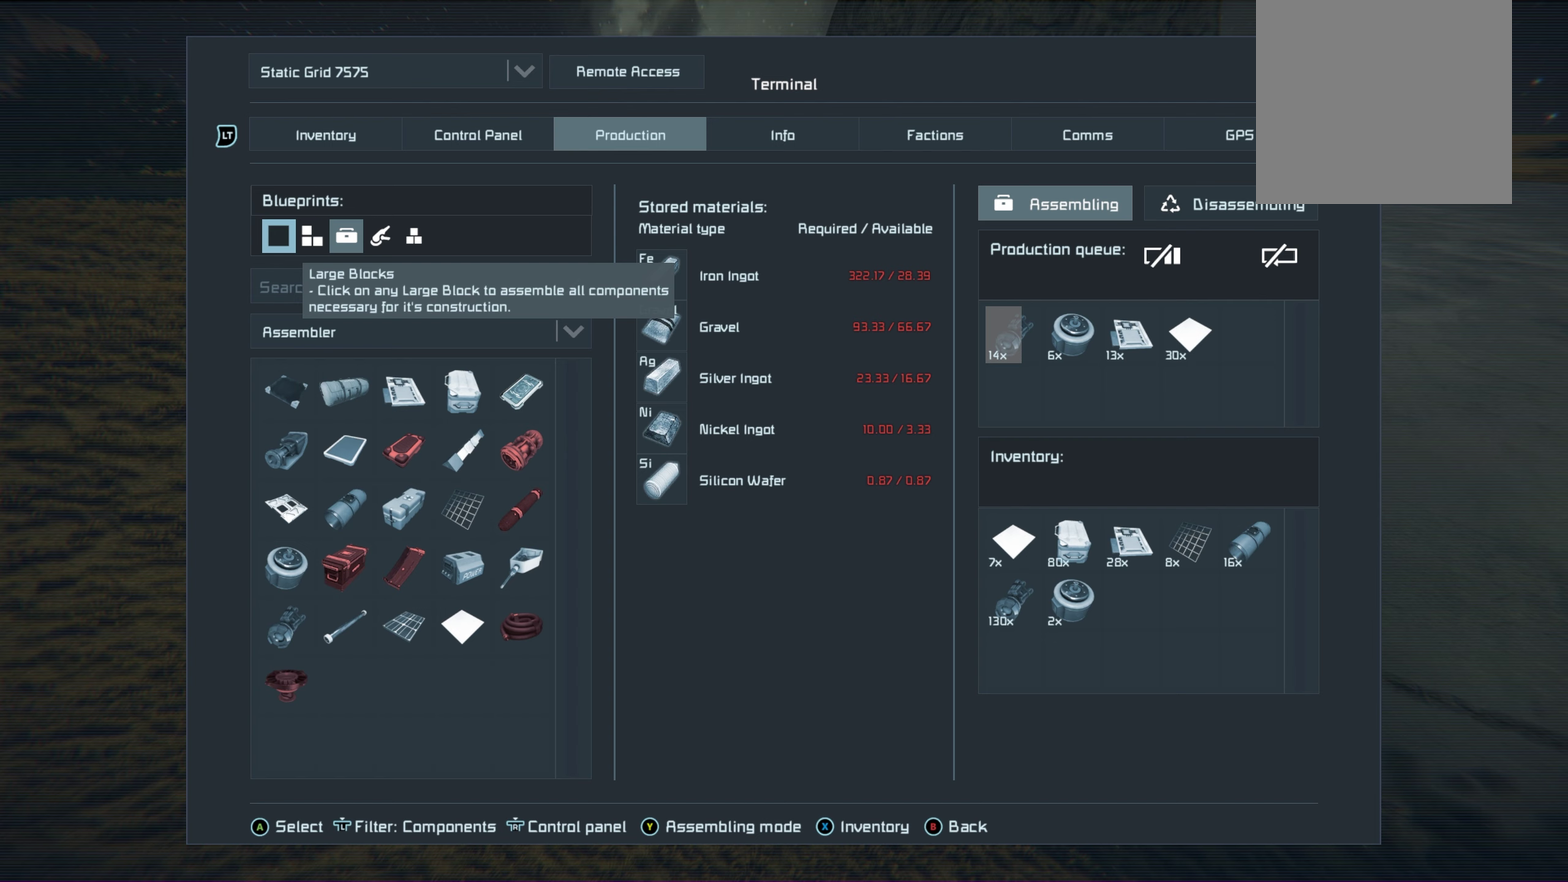
{"dt_ms": 350, "buttons": ["DPAD_RIGHT"], "left_stick": "center", "right_stick": "center", "events": [[350, "DPAD_RIGHT", "down"]]}
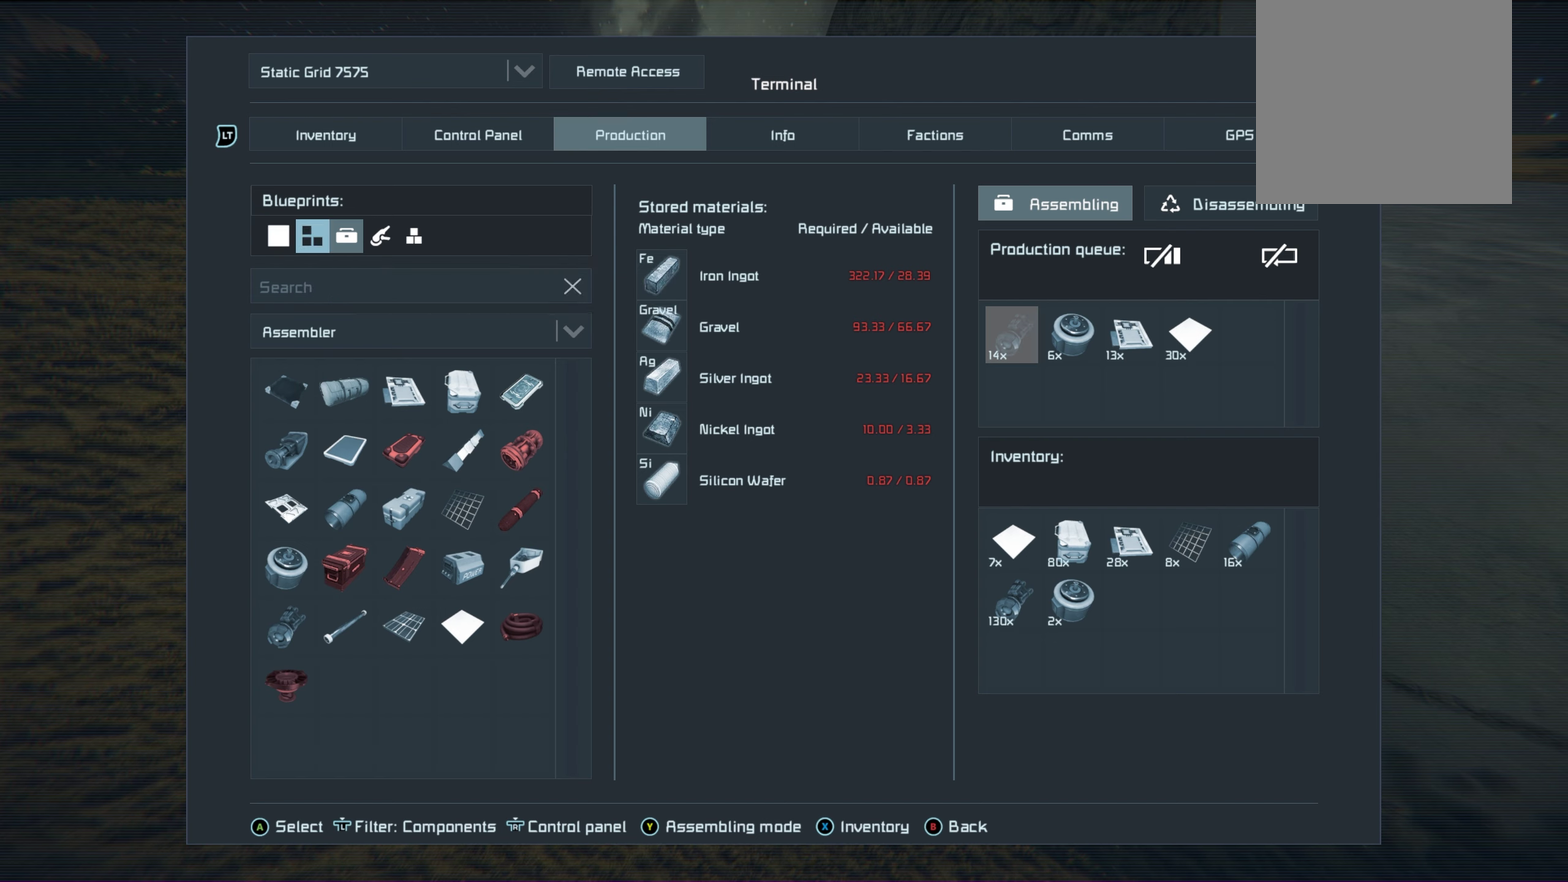
{"dt_ms": 650, "buttons": [], "left_stick": "center", "right_stick": "center", "events": [[167, "DPAD_RIGHT", "up"]]}
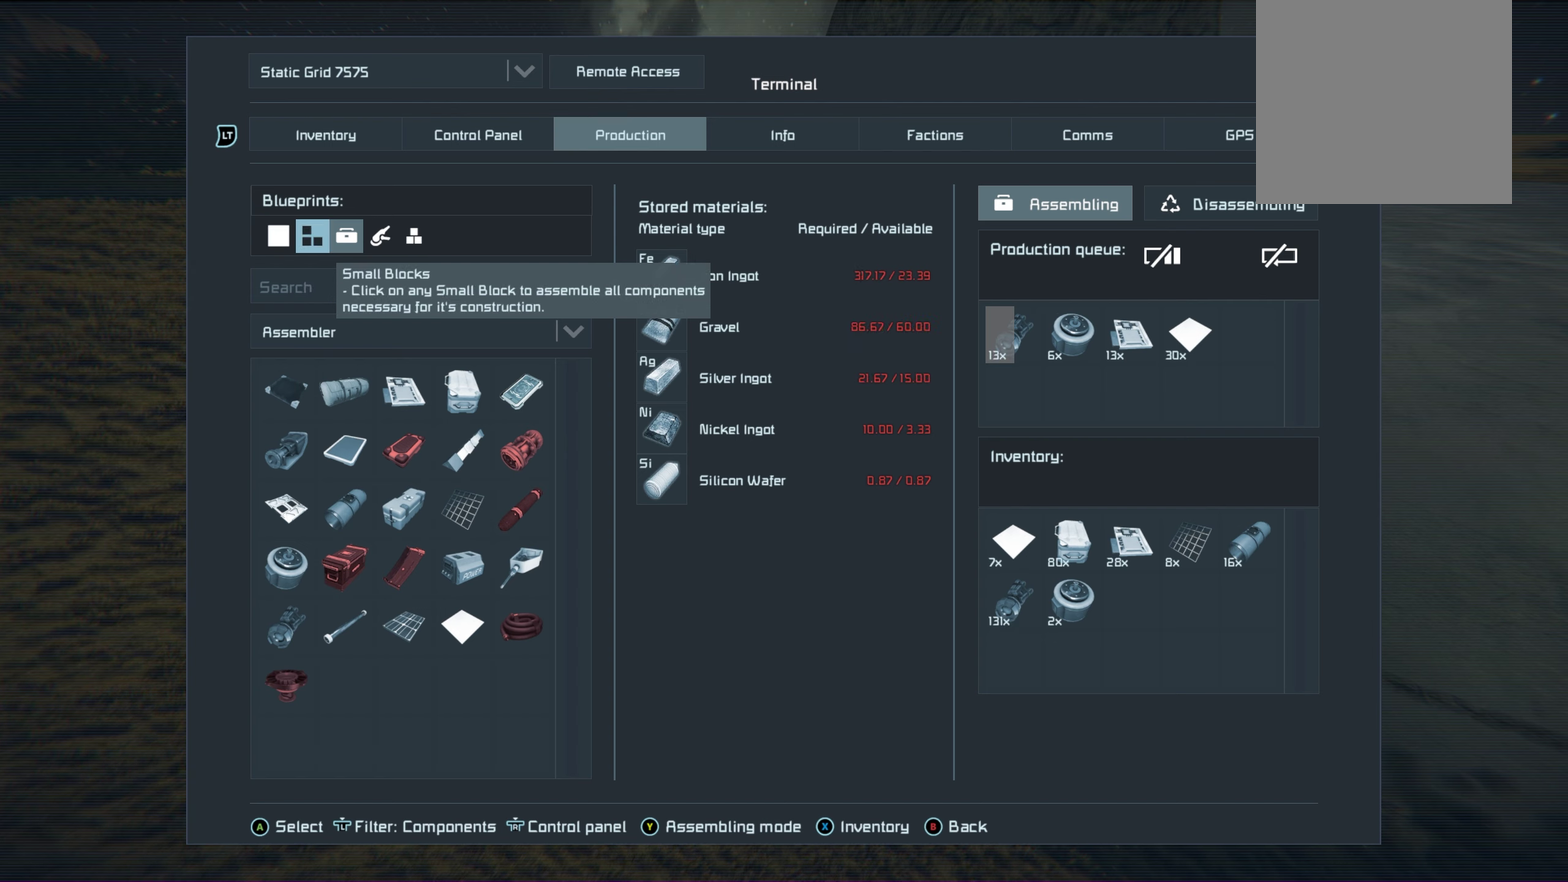
{"dt_ms": 450, "buttons": ["A"], "left_stick": "center", "right_stick": "center", "events": [[450, "A", "down"]]}
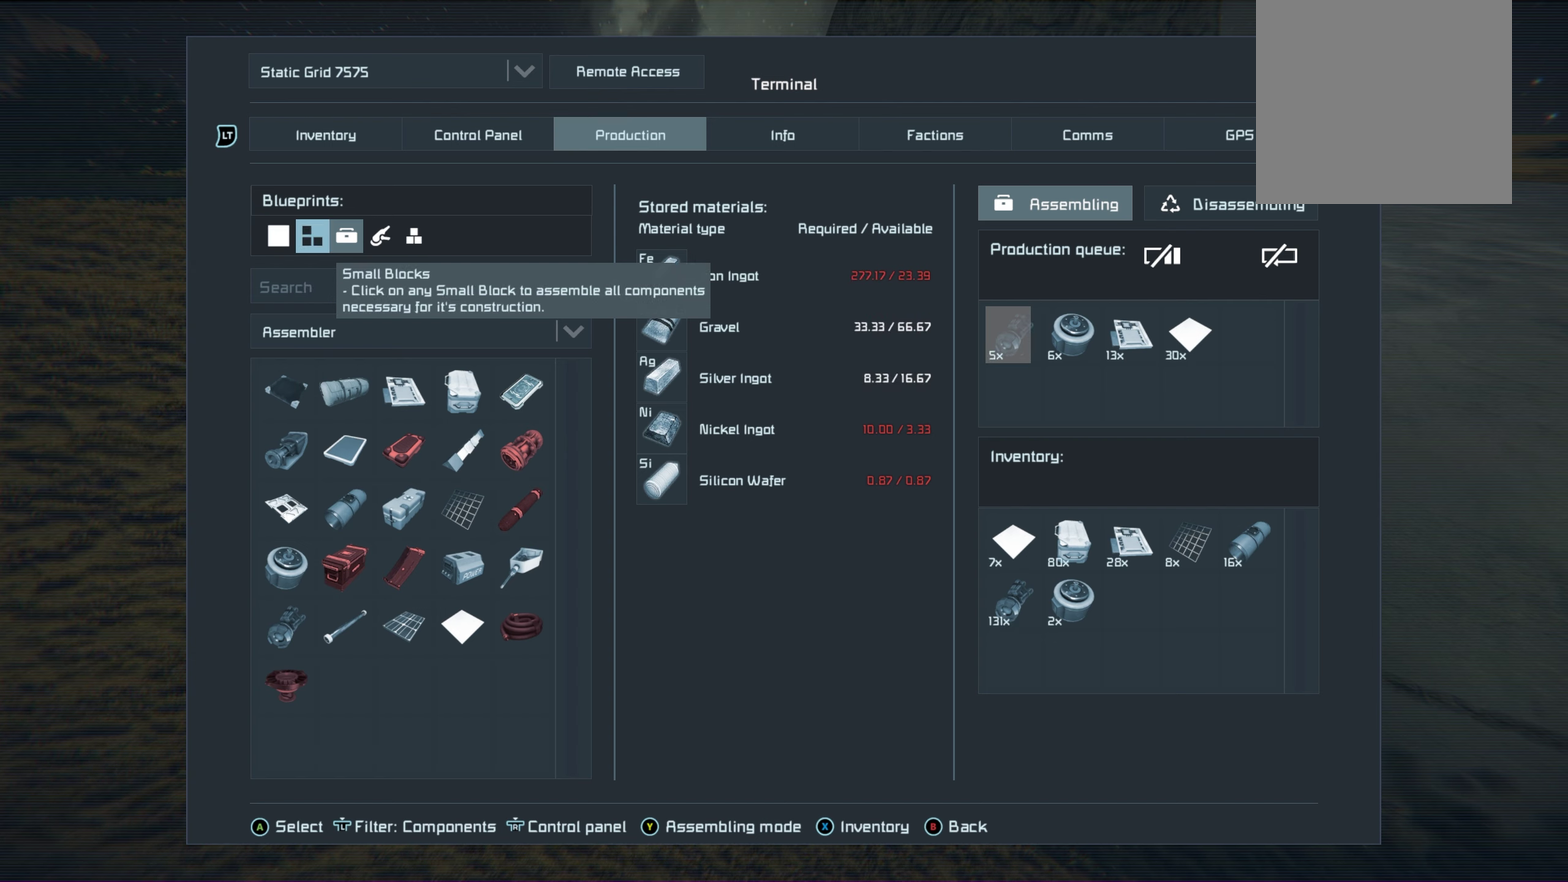
{"dt_ms": 200, "buttons": [], "left_stick": "center", "right_stick": "center", "events": [[167, "A", "up"]]}
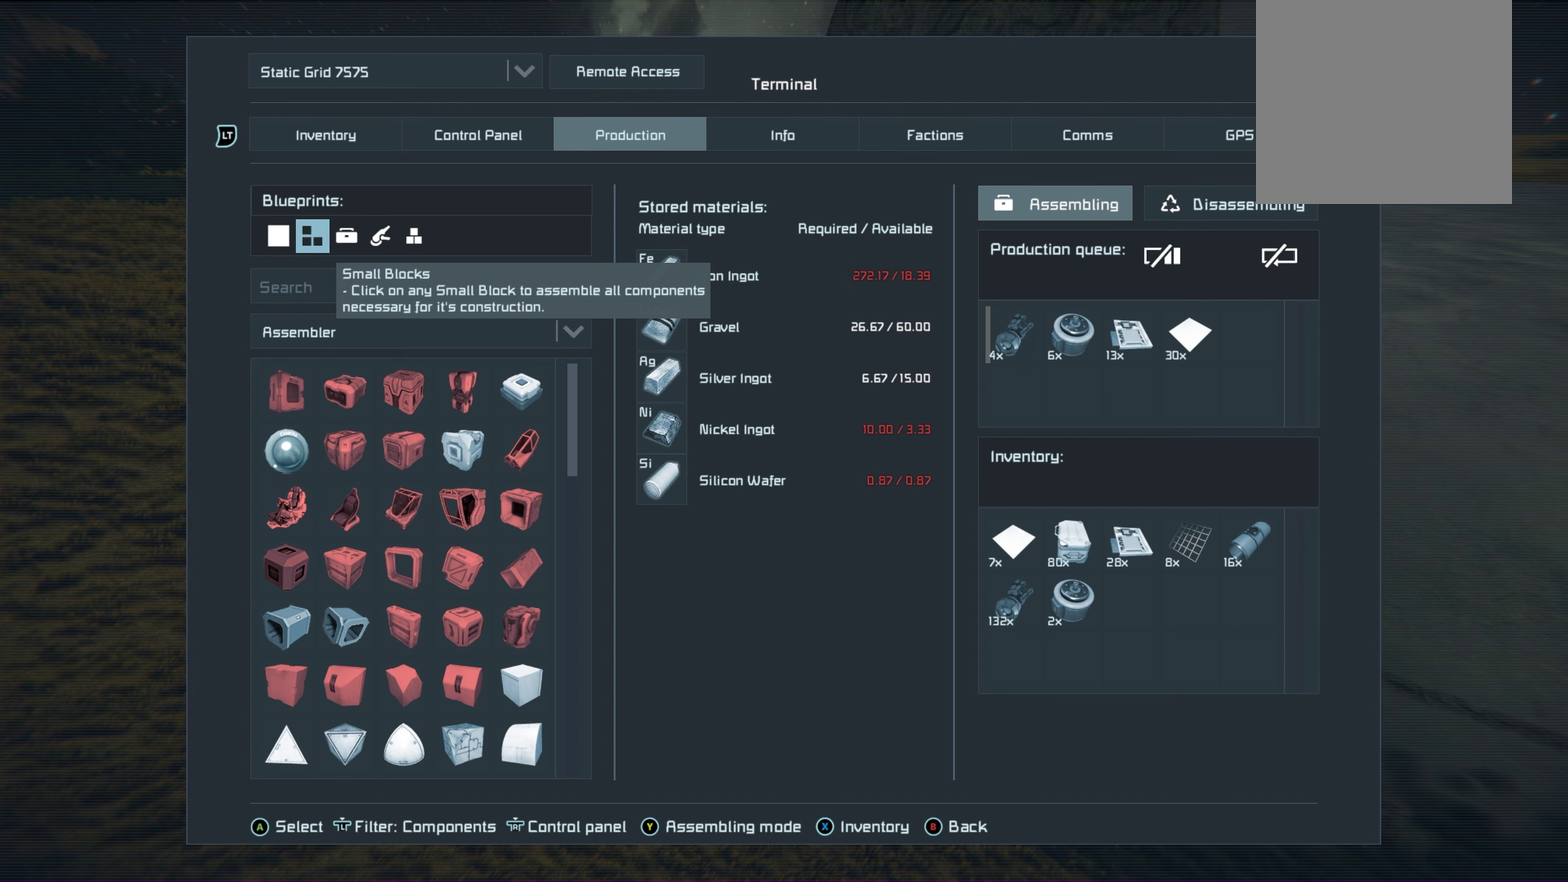
{"dt_ms": 350, "buttons": [], "left_stick": "center", "right_stick": "center", "events": []}
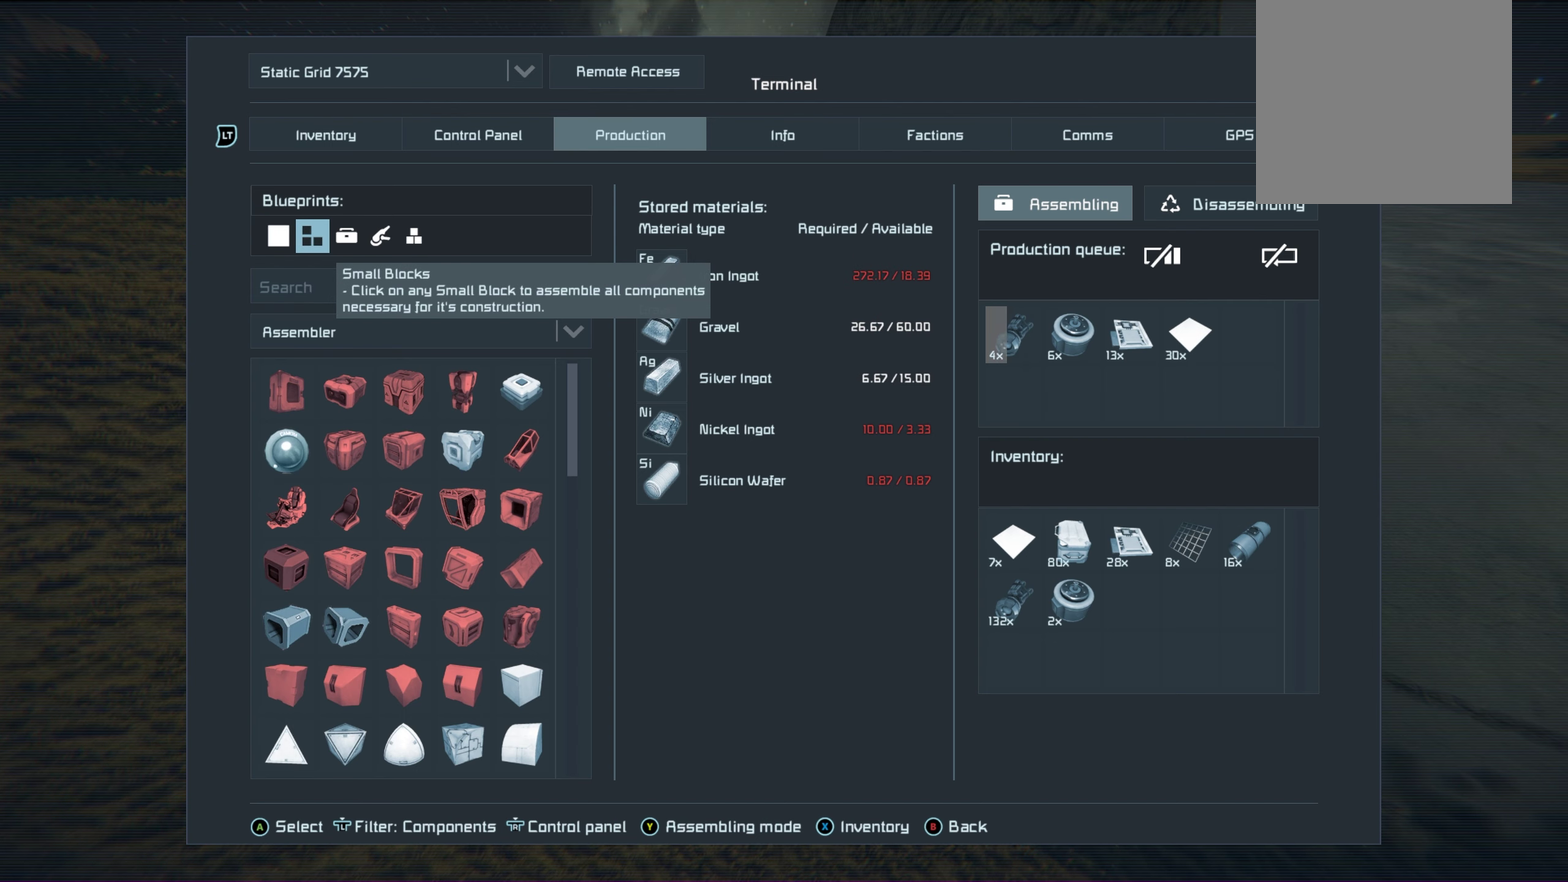
{"dt_ms": 750, "buttons": [], "left_stick": "center", "right_stick": "center", "events": [[633, "DPAD_DOWN", "down"], [750, "DPAD_DOWN", "up"]]}
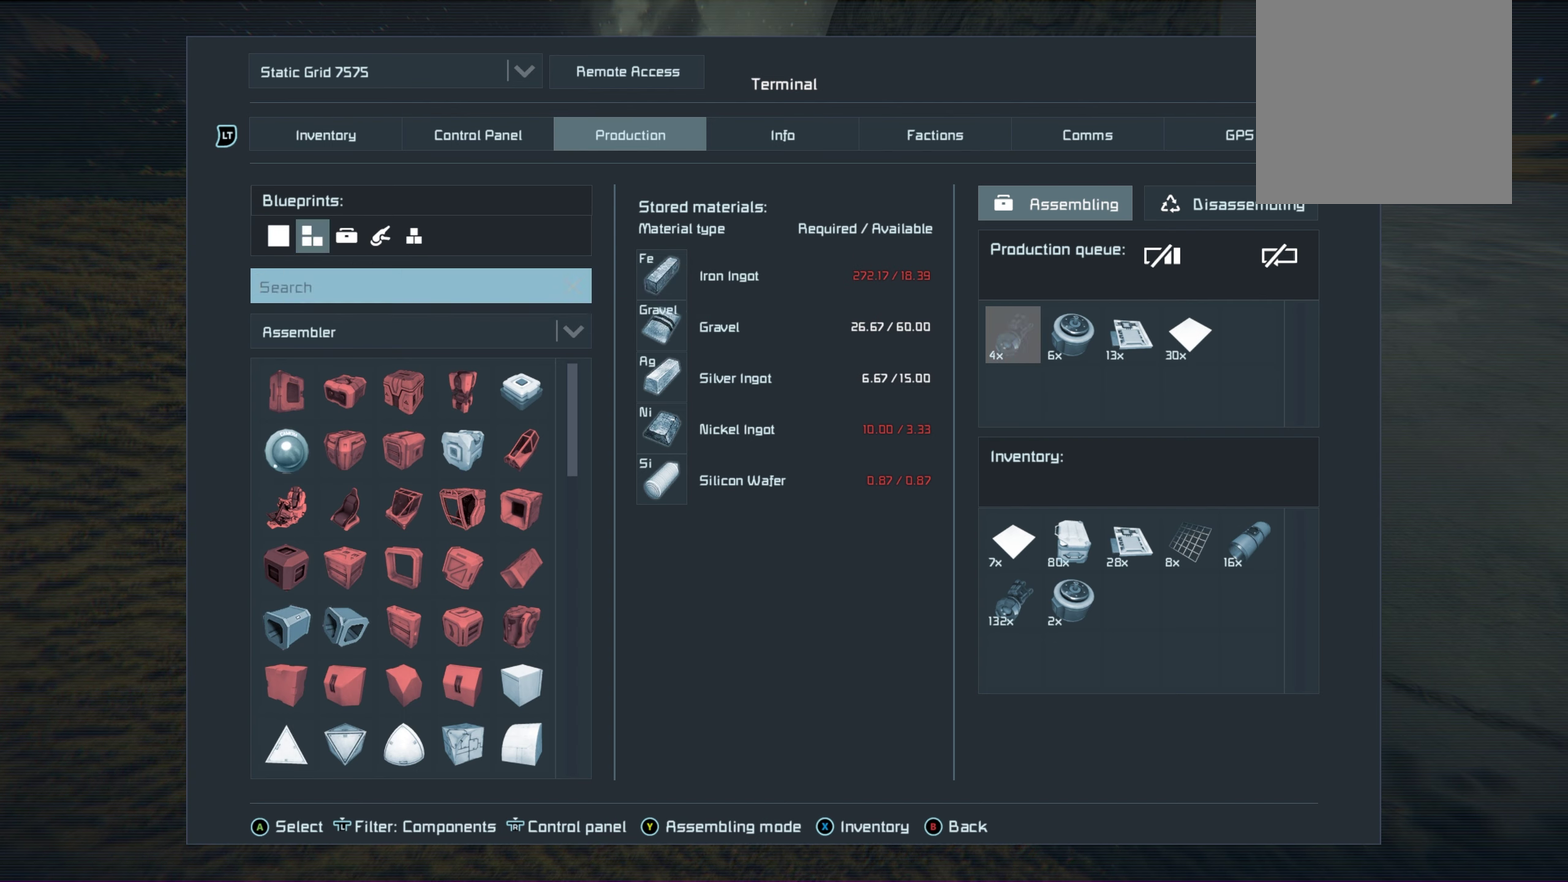
{"dt_ms": 500, "buttons": [], "left_stick": "center", "right_stick": "center", "events": [[283, "DPAD_DOWN", "down"], [417, "DPAD_DOWN", "up"]]}
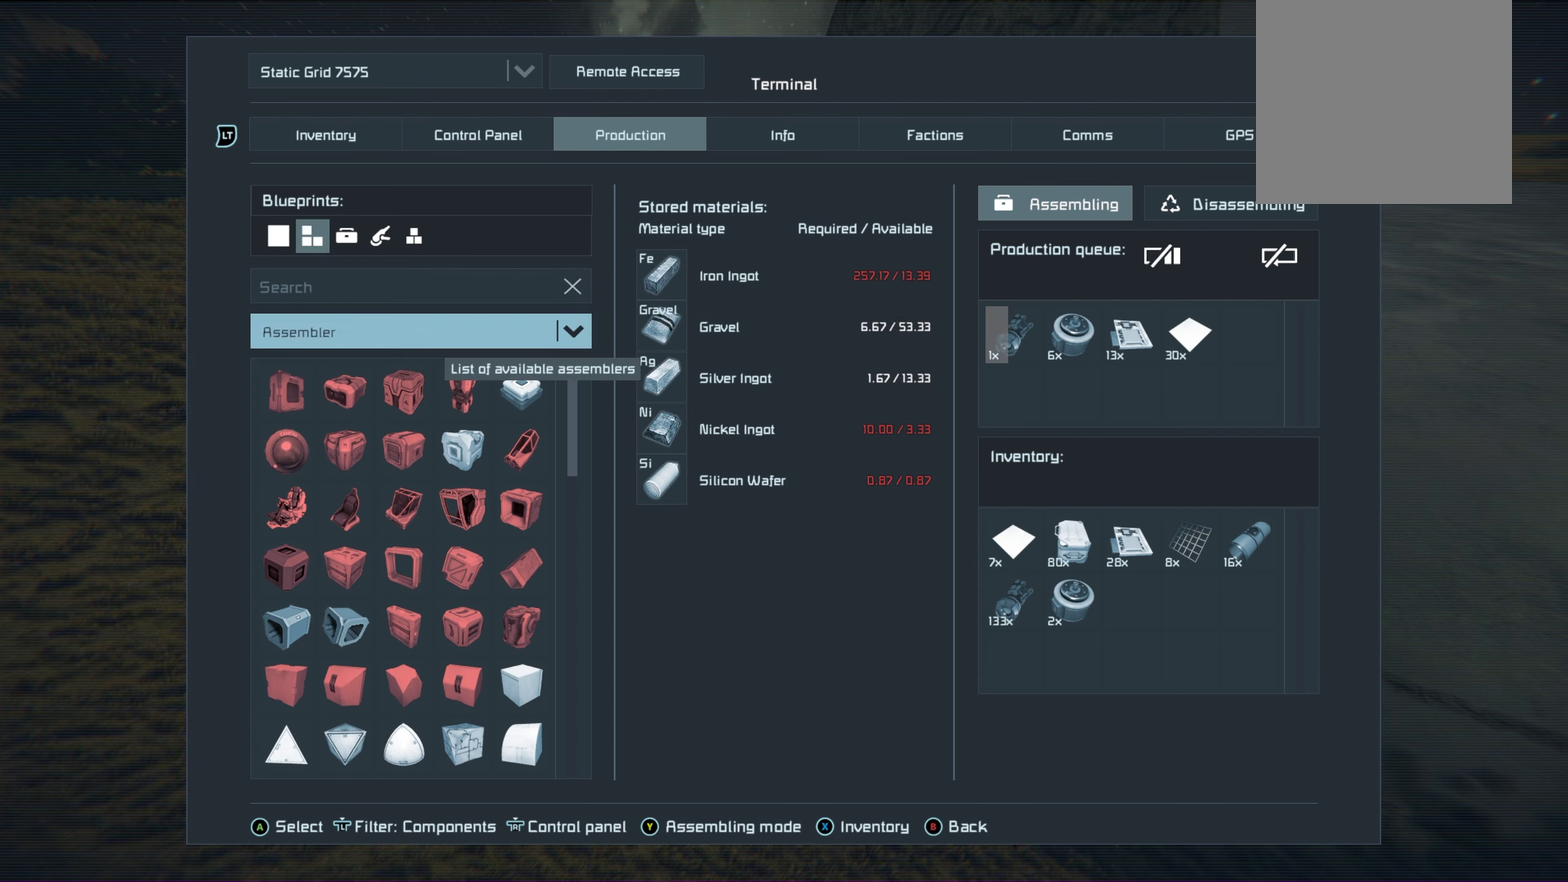
{"dt_ms": 400, "buttons": [], "left_stick": "center", "right_stick": "center", "events": [[183, "DPAD_DOWN", "down"], [317, "DPAD_DOWN", "up"]]}
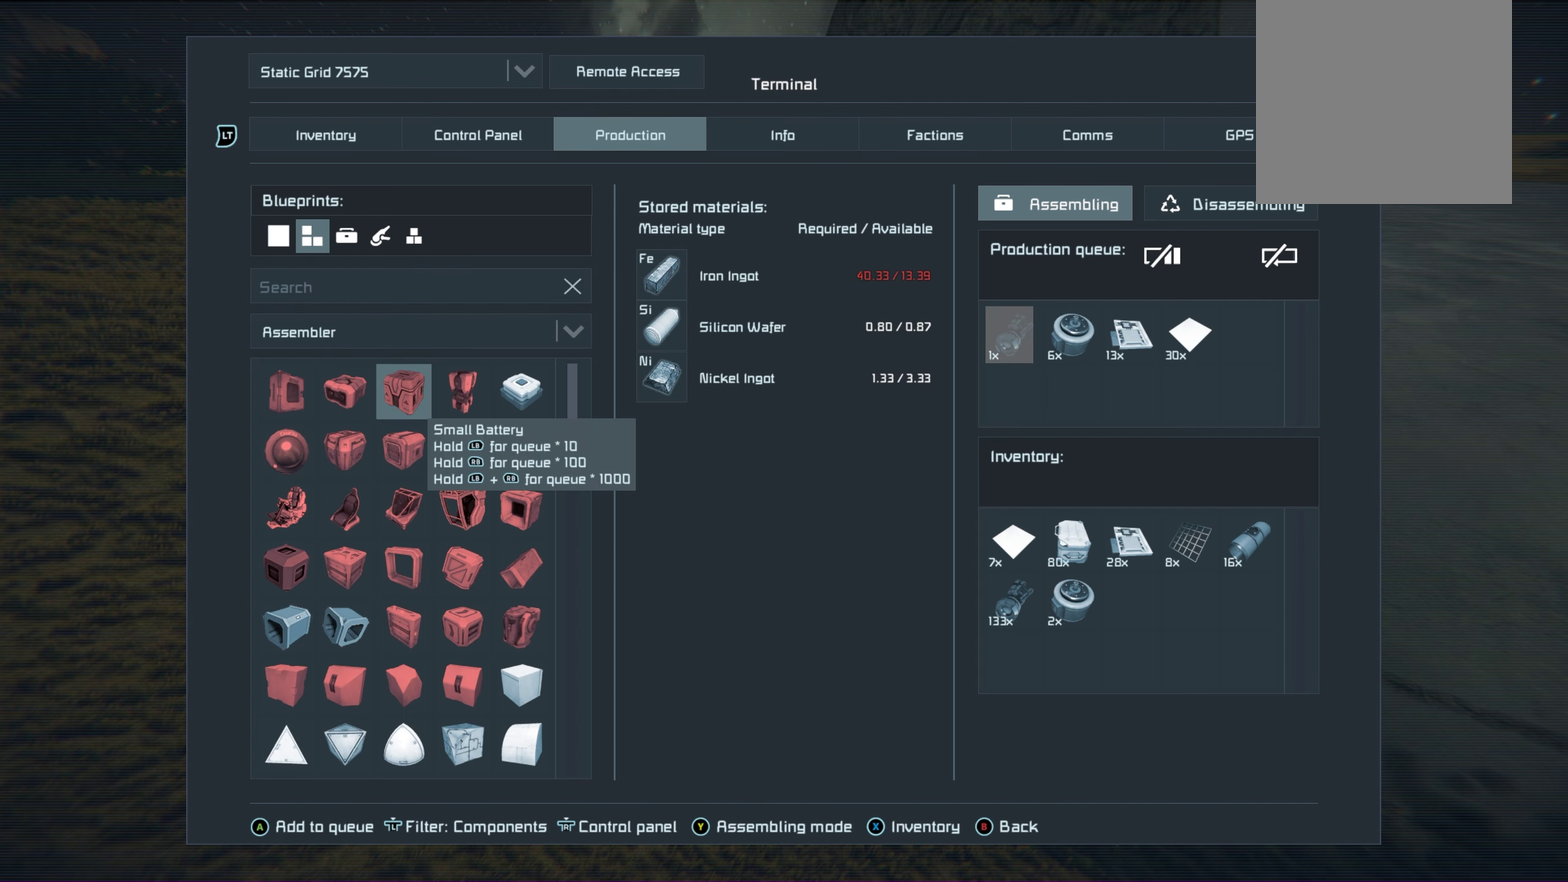
{"dt_ms": 600, "buttons": ["DPAD_DOWN"], "left_stick": "center", "right_stick": "center", "events": [[600, "DPAD_DOWN", "down"]]}
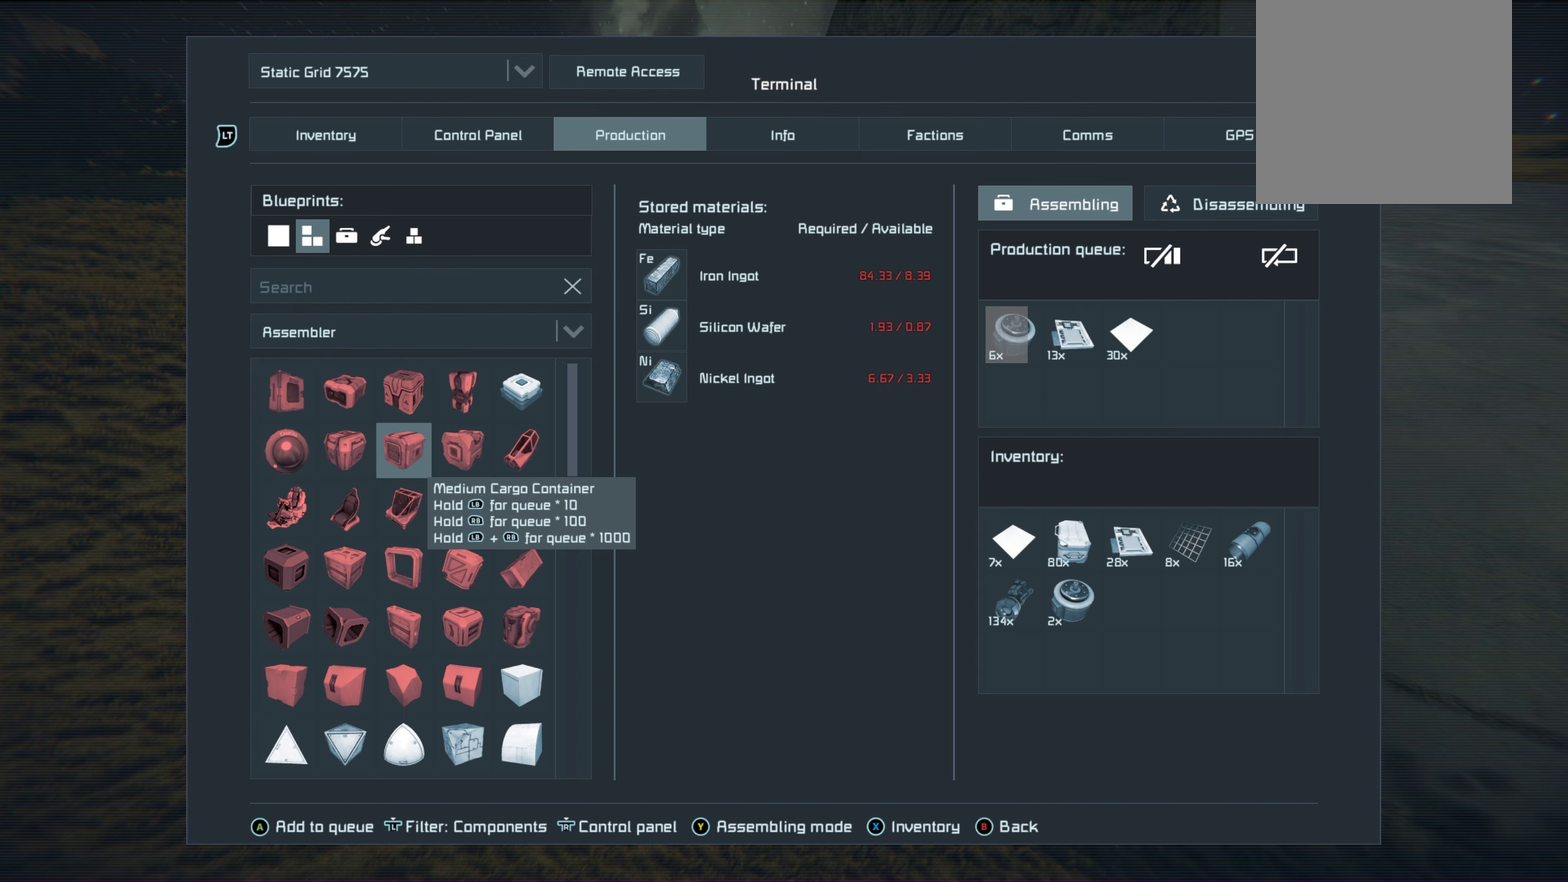
{"dt_ms": 250, "buttons": [], "left_stick": "center", "right_stick": "center", "events": [[150, "DPAD_DOWN", "up"]]}
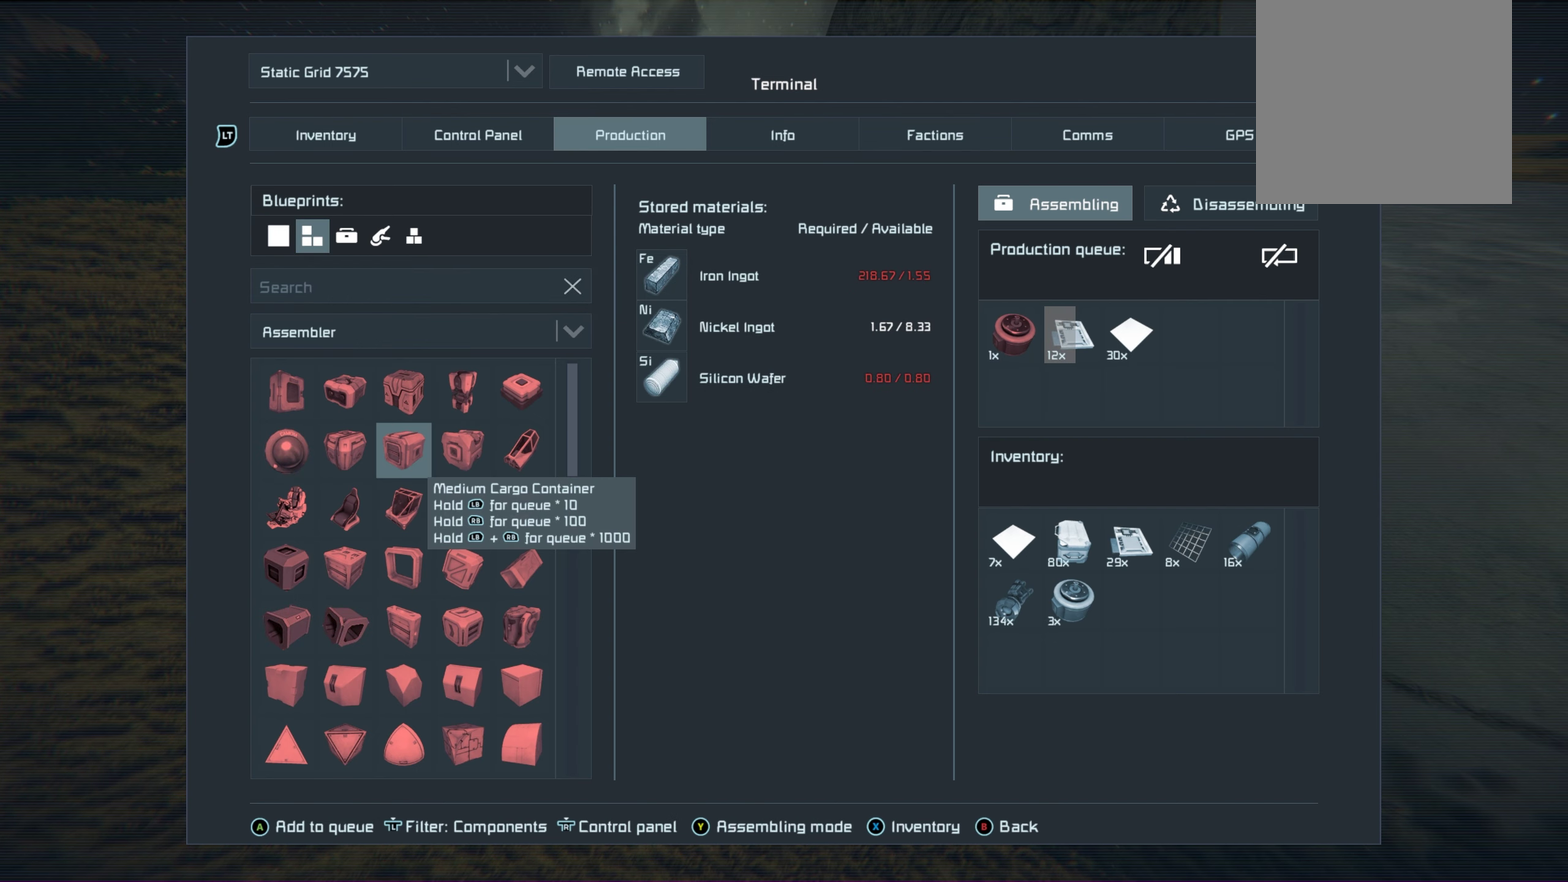
{"dt_ms": 350, "buttons": ["DPAD_DOWN"], "left_stick": "center", "right_stick": "center", "events": [[300, "DPAD_DOWN", "down"]]}
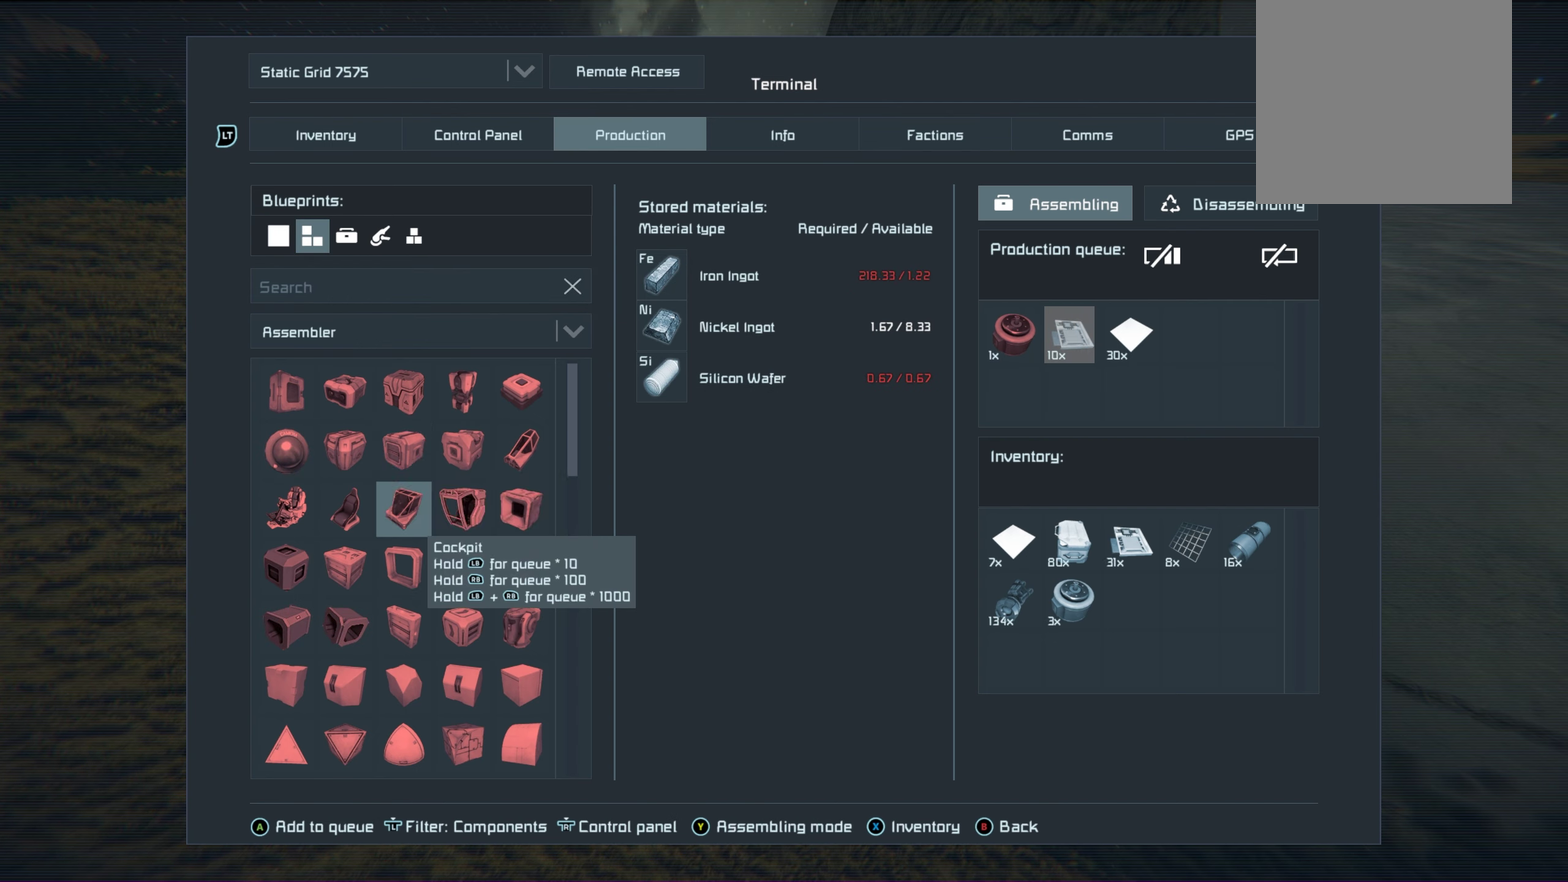
{"dt_ms": 300, "buttons": ["DPAD_DOWN"], "left_stick": "center", "right_stick": "center", "events": [[83, "DPAD_DOWN", "up"], [233, "DPAD_DOWN", "down"]]}
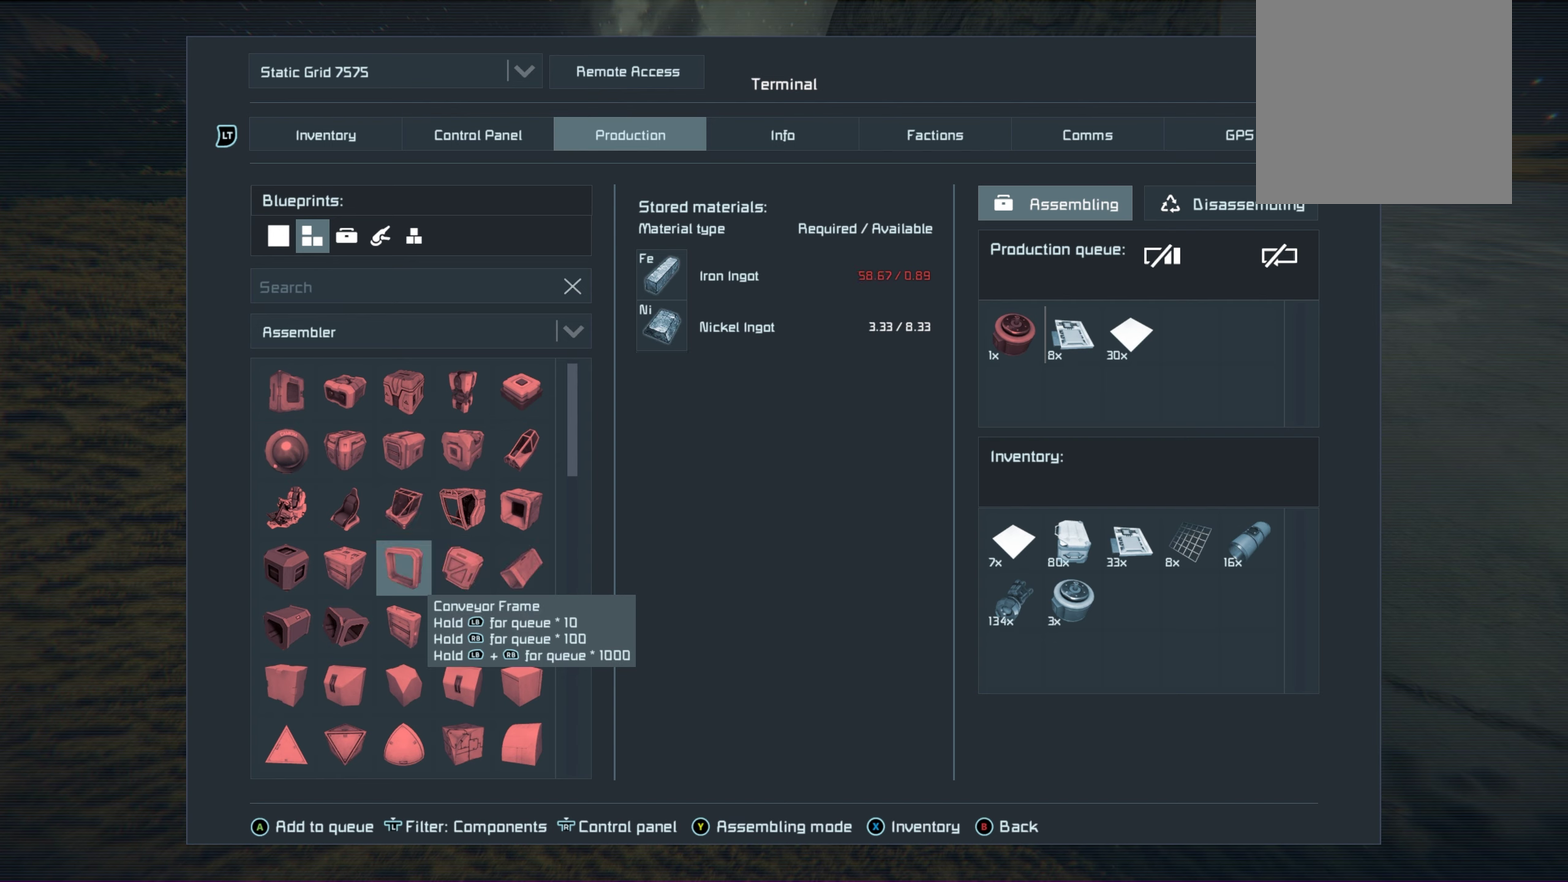
{"dt_ms": 200, "buttons": ["DPAD_DOWN"], "left_stick": "center", "right_stick": "center", "events": [[50, "DPAD_DOWN", "up"], [150, "DPAD_DOWN", "down"]]}
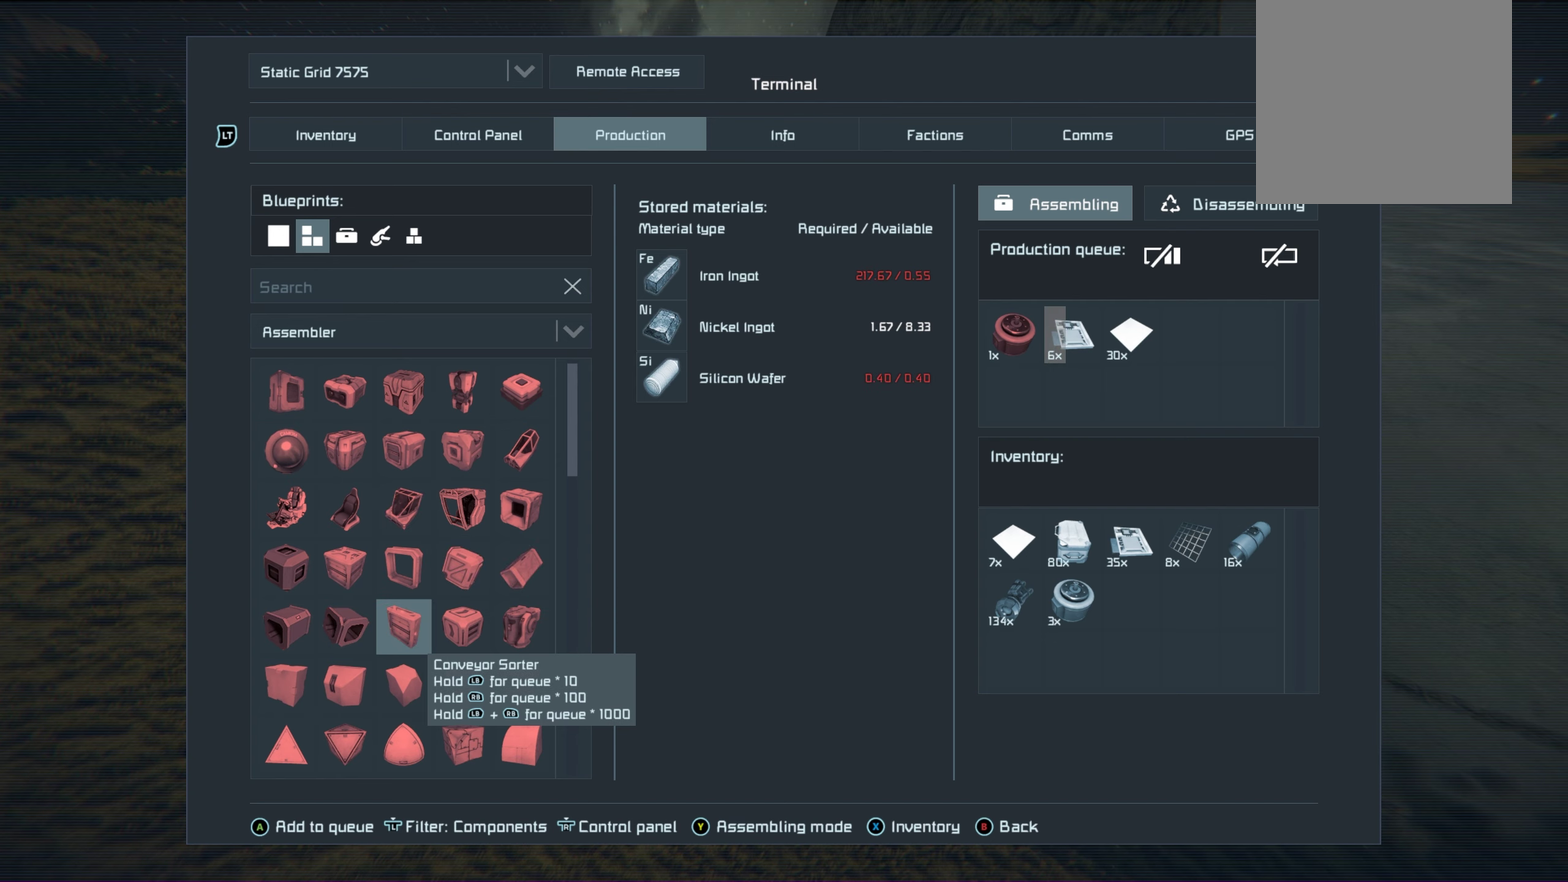
{"dt_ms": 100, "buttons": [], "left_stick": "center", "right_stick": "center", "events": [[33, "DPAD_DOWN", "up"]]}
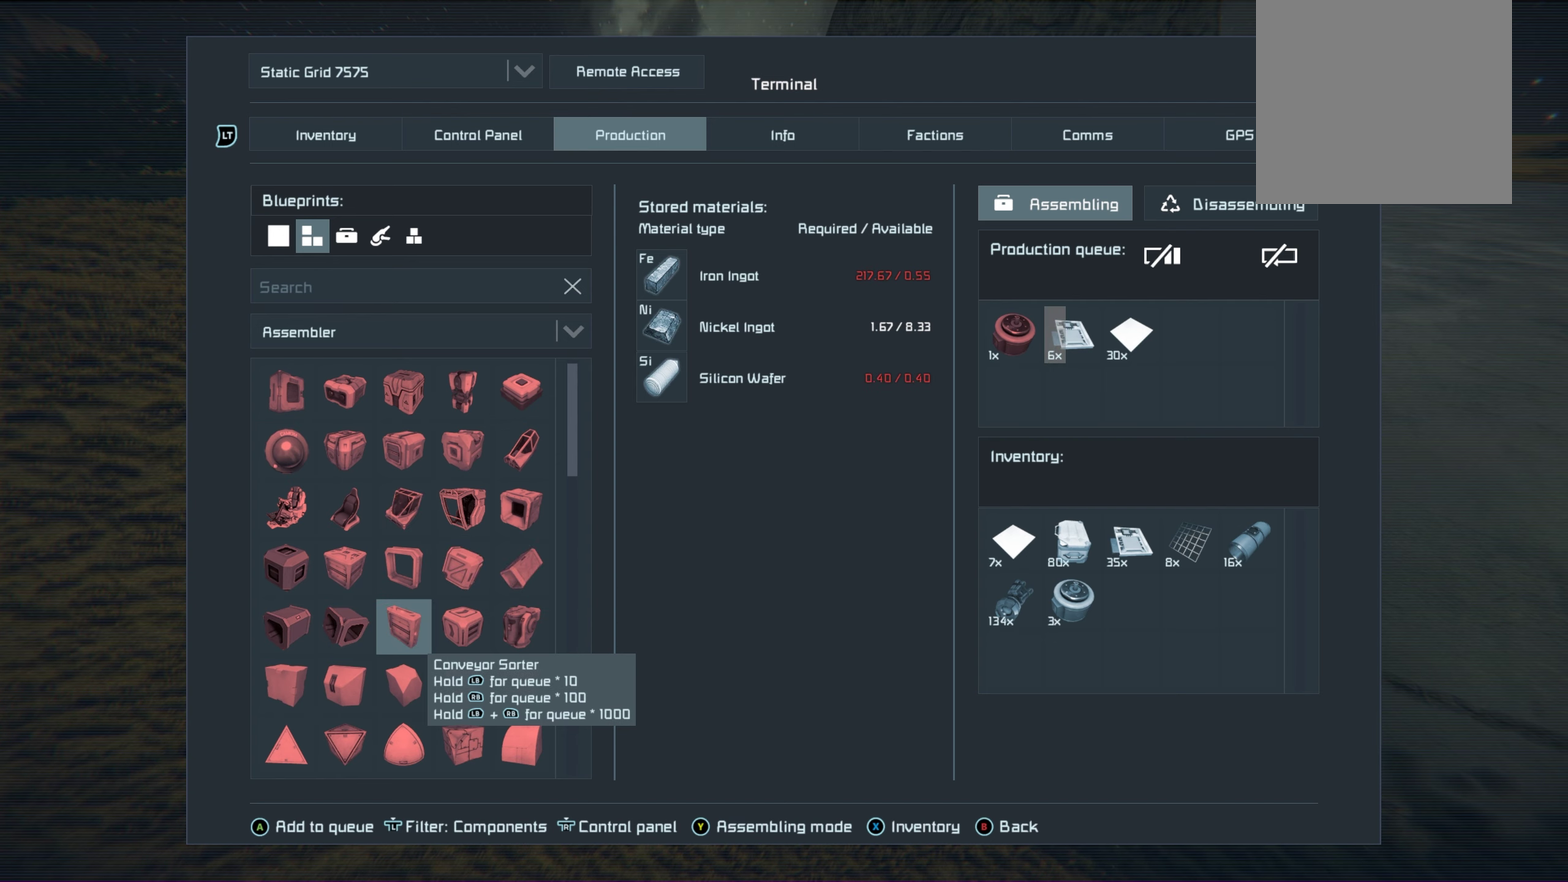
{"dt_ms": 200, "buttons": [], "left_stick": "center", "right_stick": "center", "events": [[17, "DPAD_DOWN", "down"], [117, "DPAD_DOWN", "up"]]}
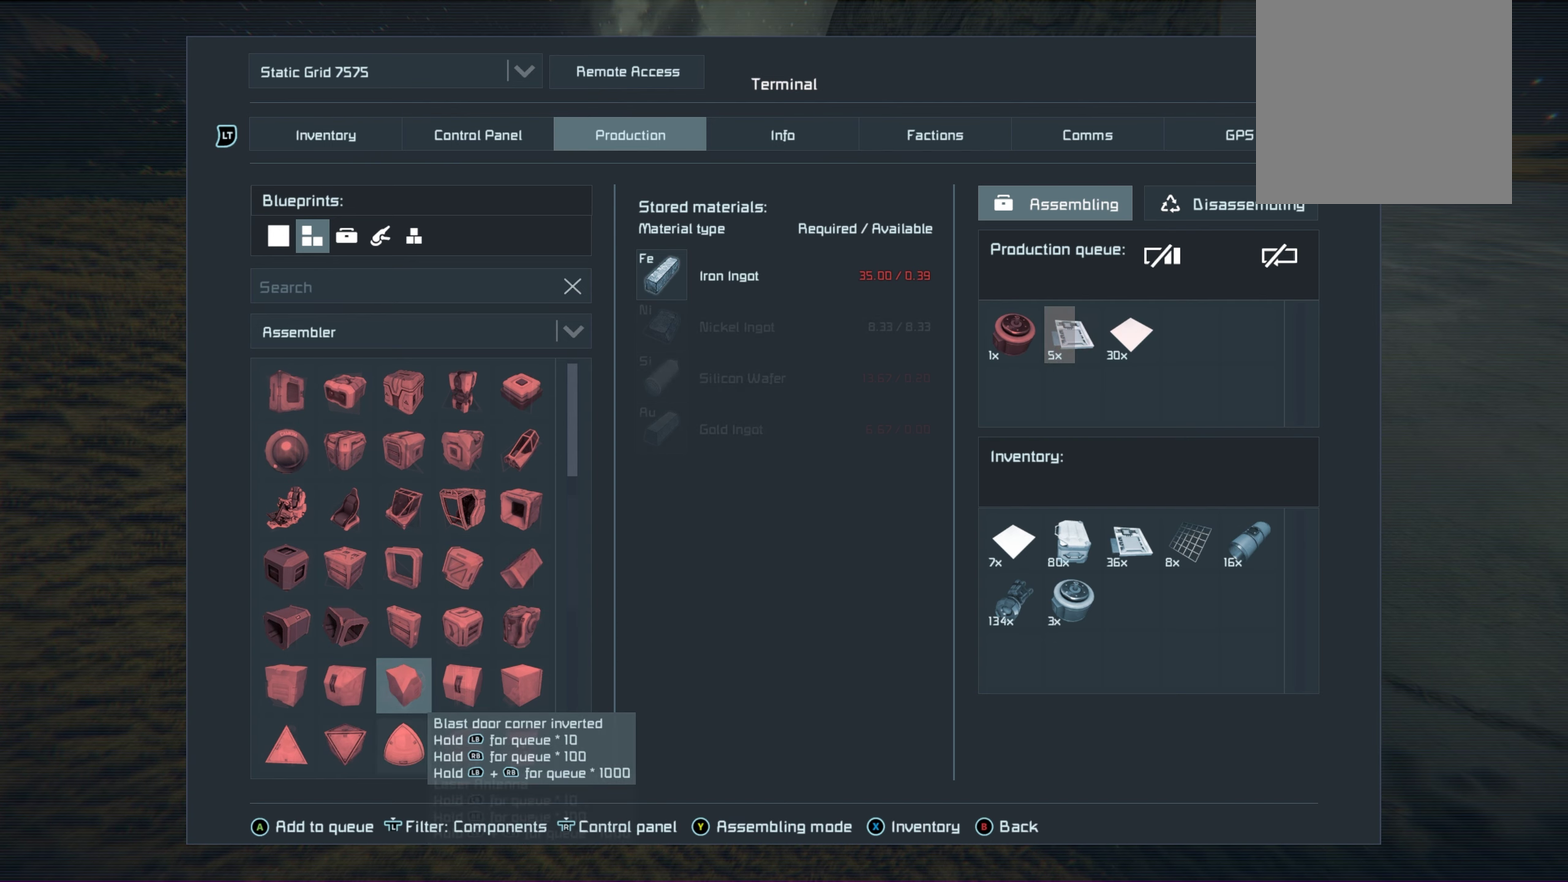
{"dt_ms": 400, "buttons": [], "left_stick": "center", "right_stick": "center", "events": [[17, "DPAD_DOWN", "down"], [100, "DPAD_DOWN", "up"], [233, "DPAD_DOWN", "down"], [317, "DPAD_DOWN", "up"]]}
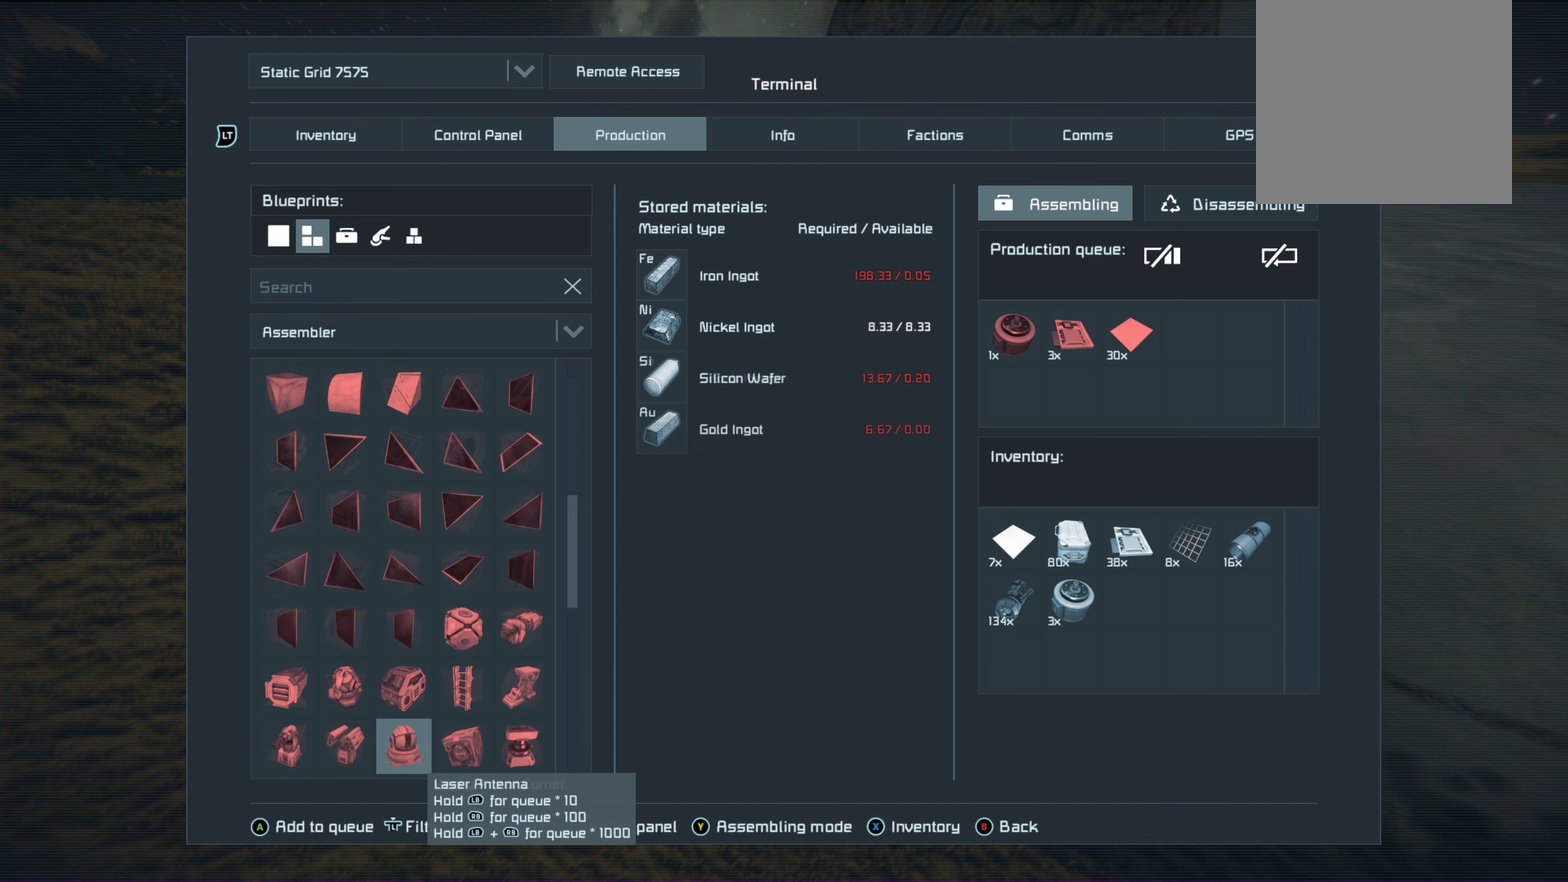
{"dt_ms": 450, "buttons": [], "left_stick": "center", "right_stick": "center", "events": []}